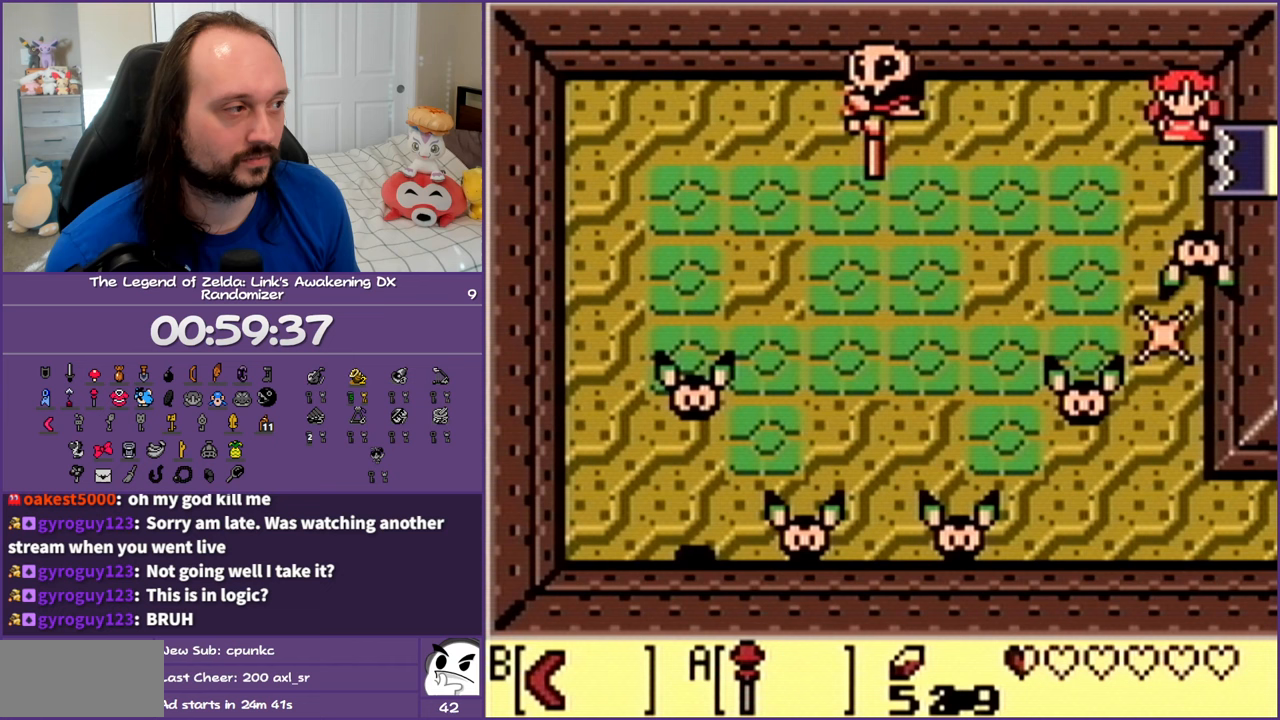
Gameplay with a controller (Nintendo layout); each line is a JSON object with the inputs held at the frame after it. "events" lists button and stick changes between this image and that frame as [ms after this image, input, new state], when the widget could be followed in between. Not read: L3 R3.
{"buttons": [], "events": [[50, "B", "down"], [133, "B", "up"], [300, "B", "down"], [433, "B", "up"]]}
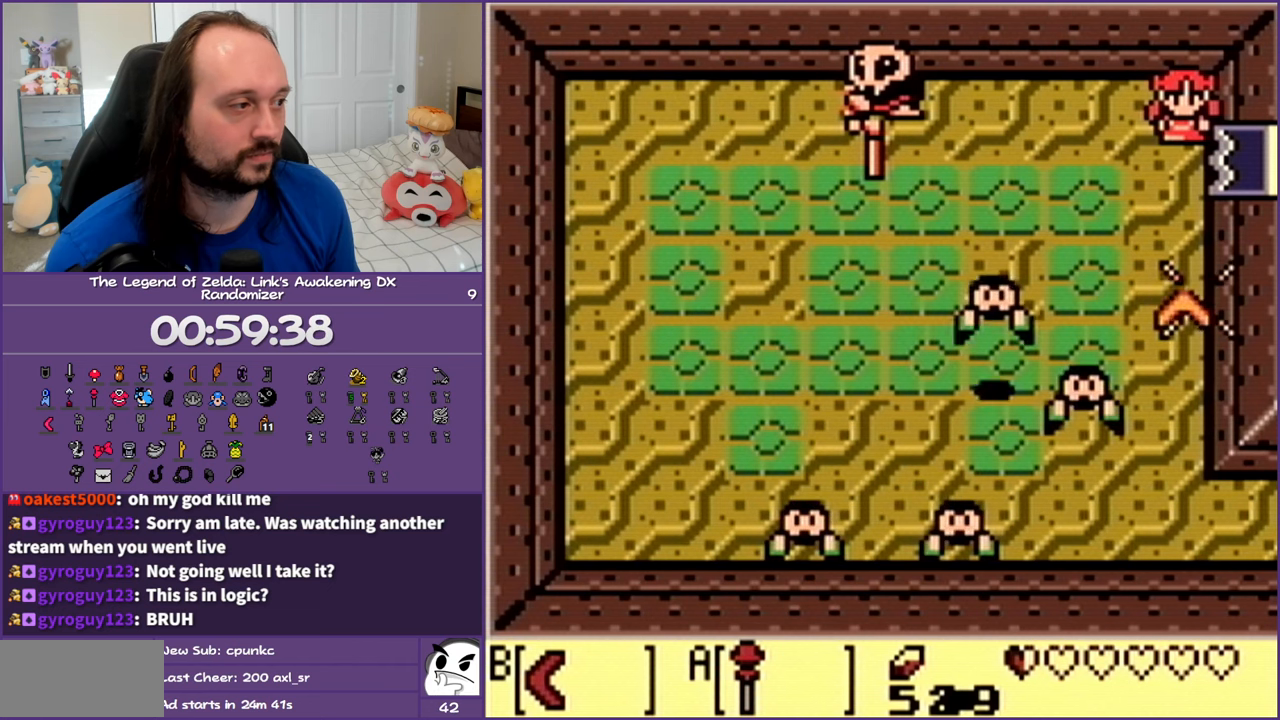
{"buttons": ["A"], "events": [[33, "B", "down"], [100, "B", "up"], [167, "A", "down"], [267, "A", "up"], [350, "A", "down"], [417, "A", "up"], [483, "A", "down"]]}
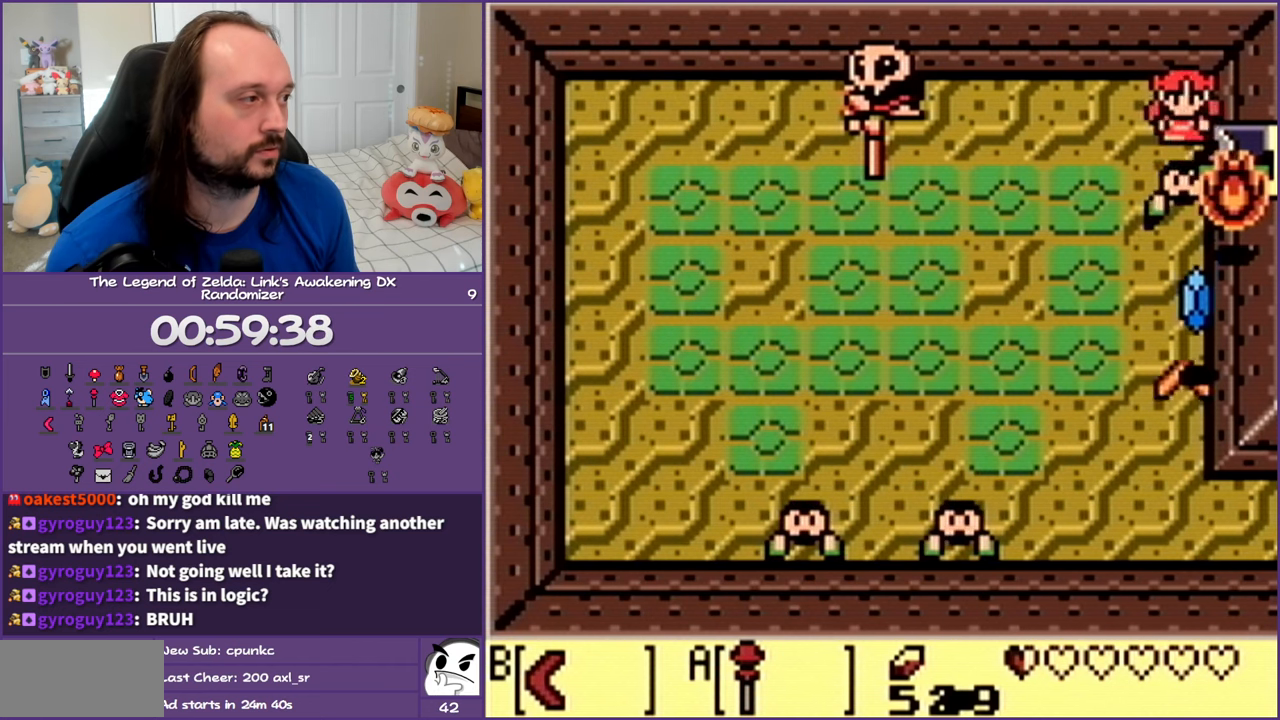
{"buttons": ["B"], "events": [[33, "B", "down"], [83, "A", "up"], [100, "B", "up"], [150, "B", "down"], [217, "B", "up"], [300, "B", "down"], [417, "B", "up"], [500, "B", "down"]]}
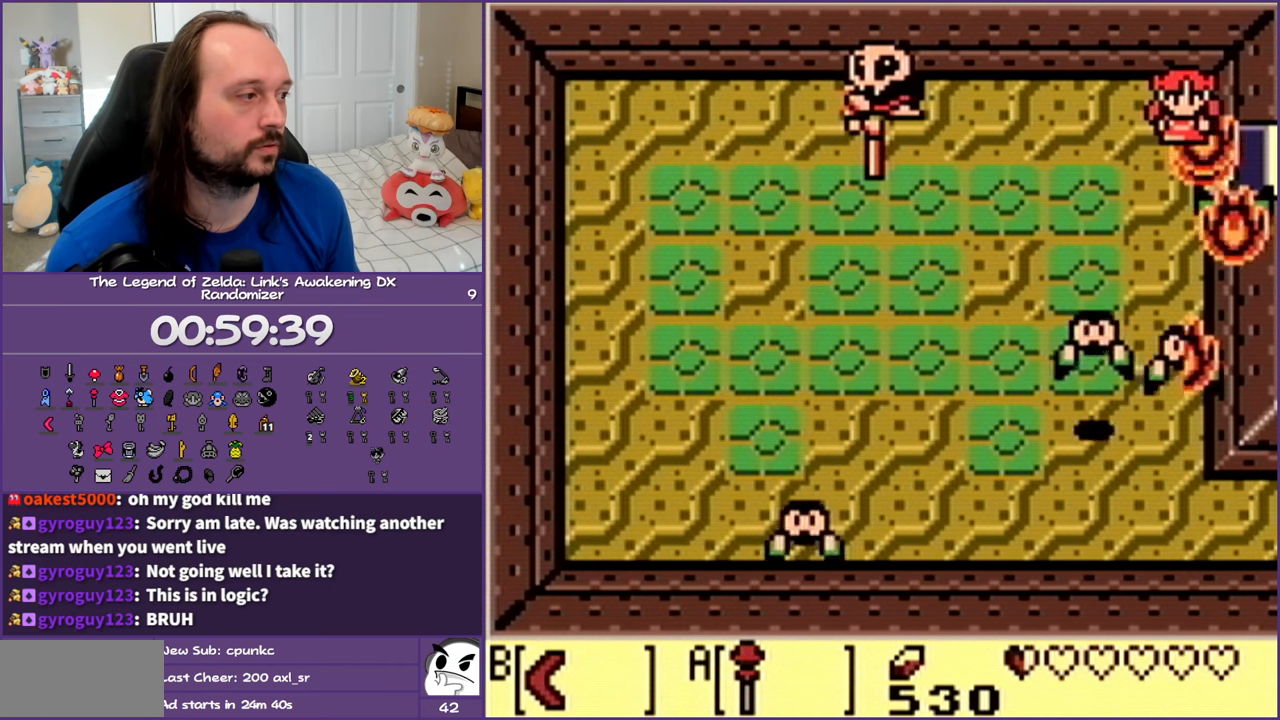
{"buttons": ["B"], "events": [[50, "B", "up"], [133, "B", "down"], [217, "B", "up"], [283, "B", "down"], [367, "B", "up"], [467, "B", "down"]]}
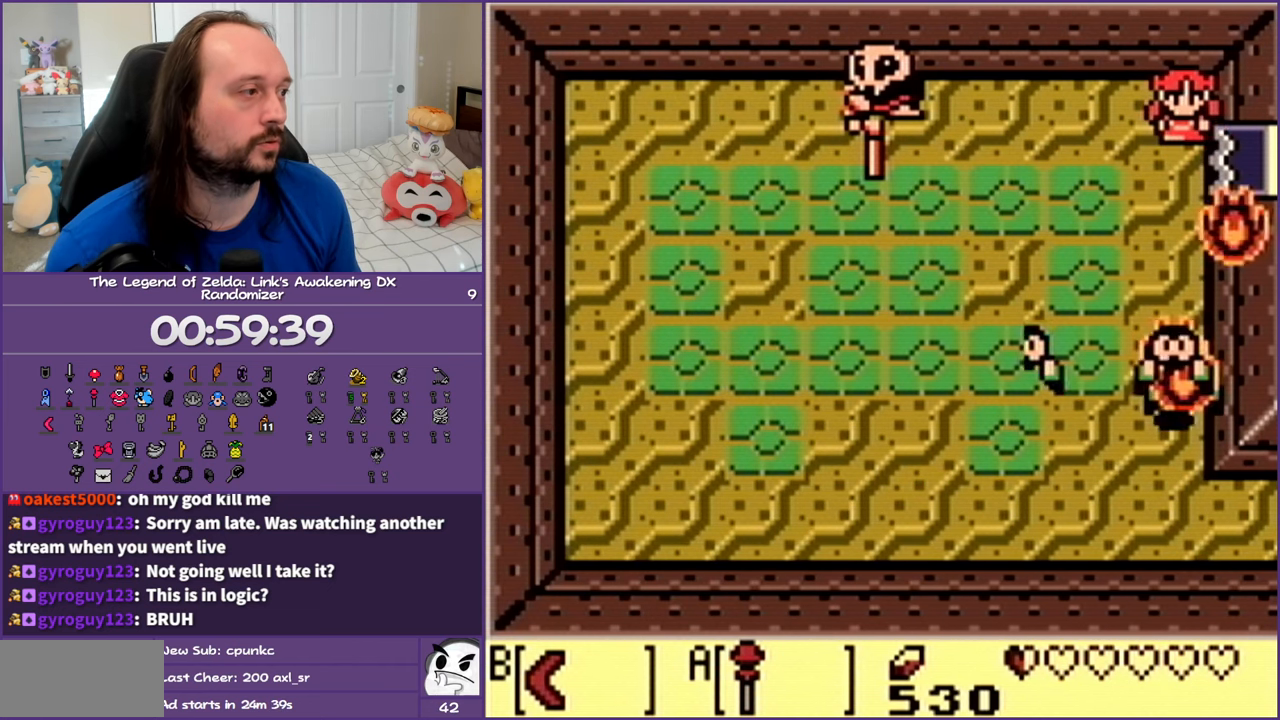
{"buttons": [], "events": [[67, "B", "up"], [133, "B", "down"], [217, "B", "up"], [283, "B", "down"], [367, "B", "up"]]}
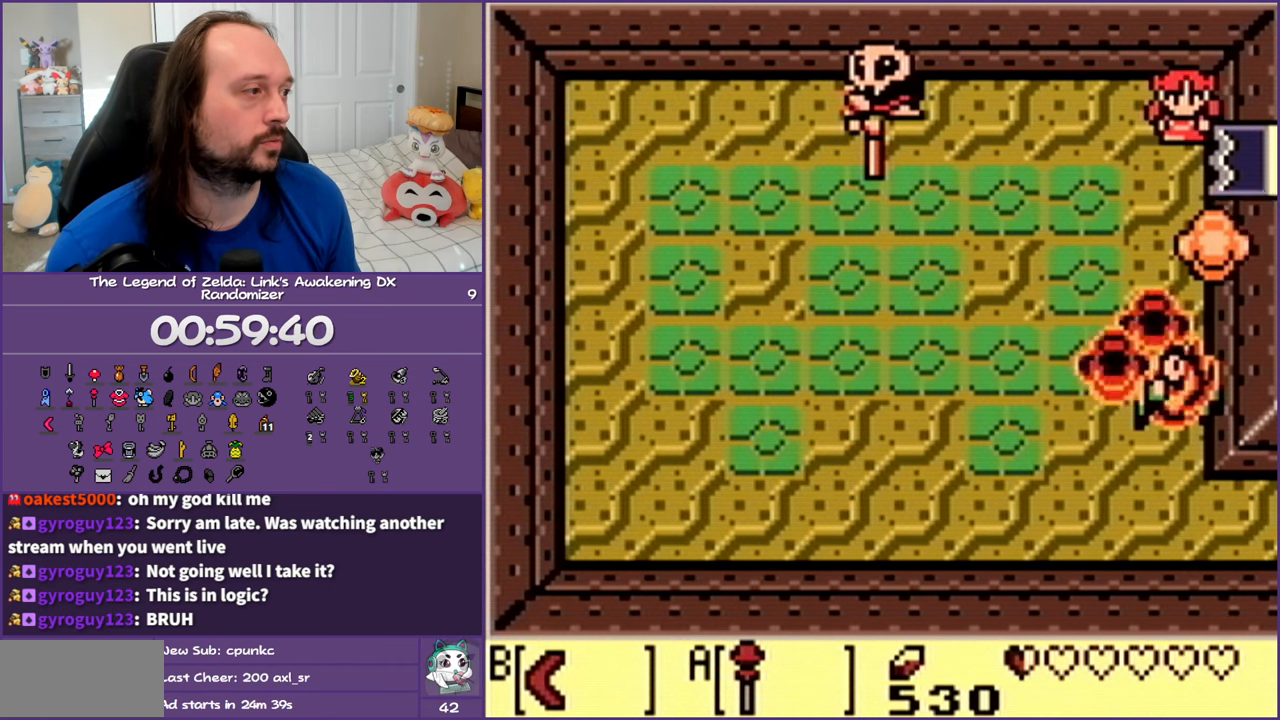
{"buttons": [], "events": []}
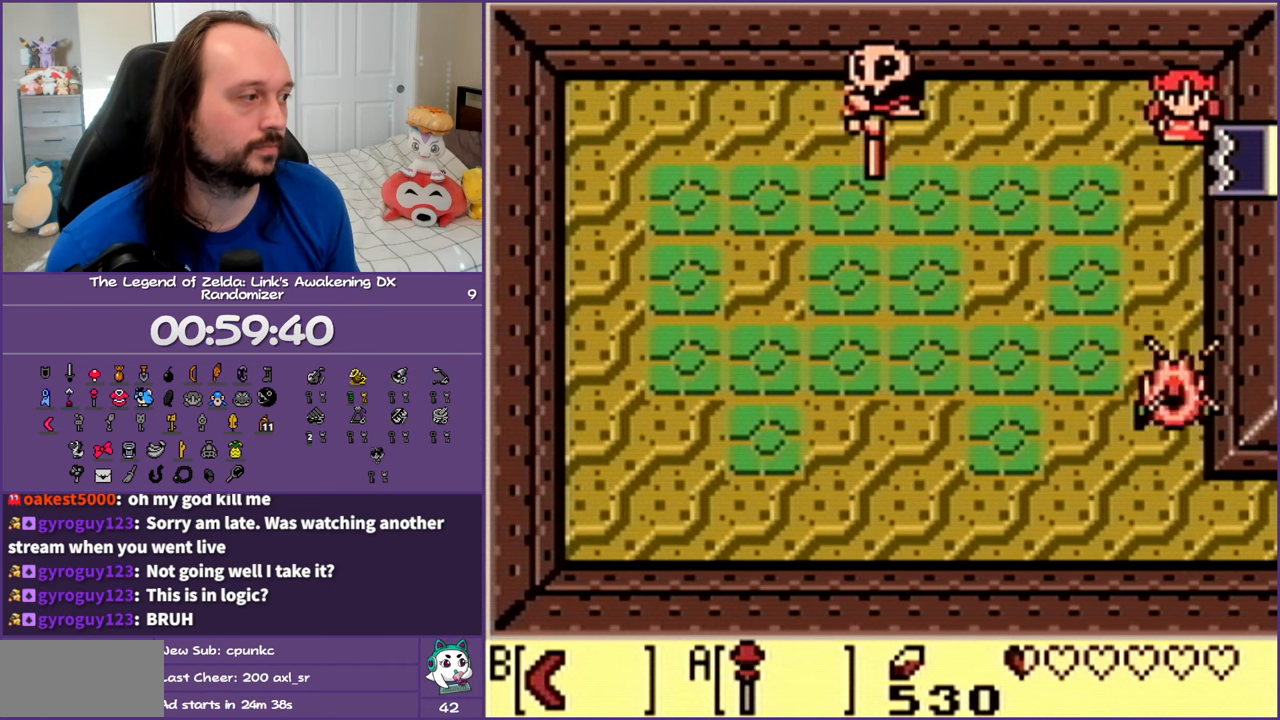
{"buttons": [], "events": []}
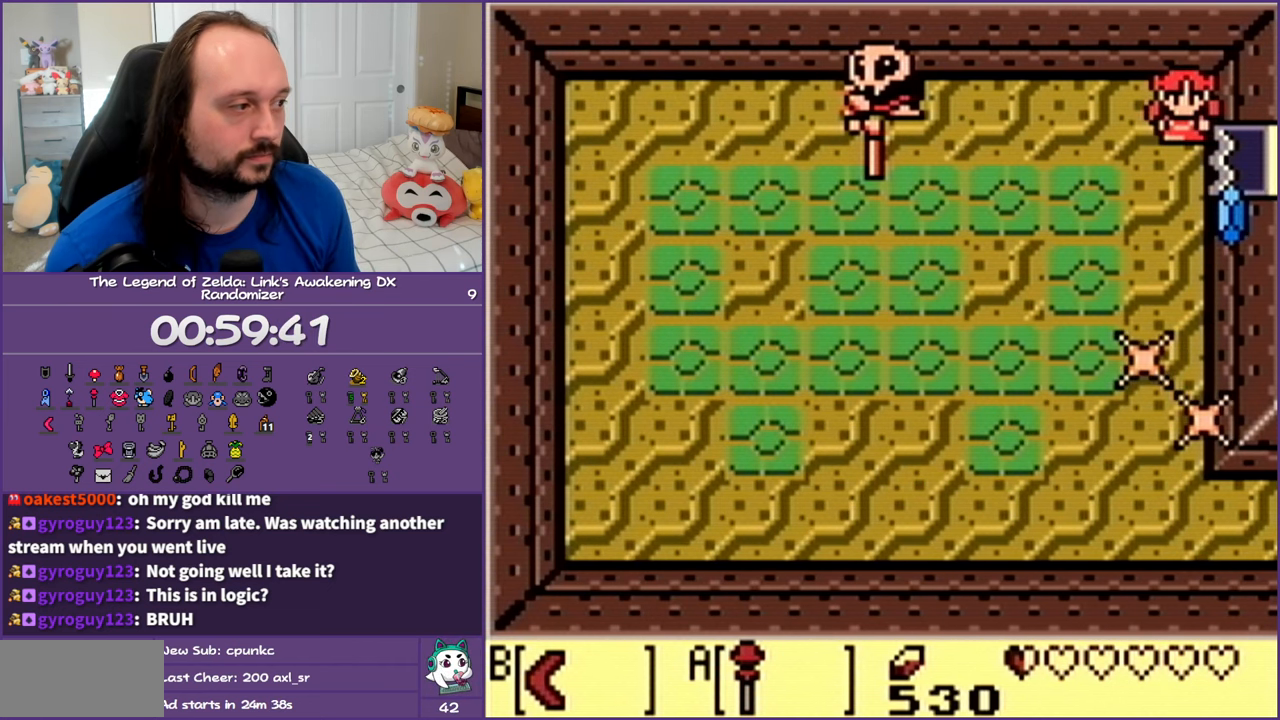
{"buttons": [], "events": []}
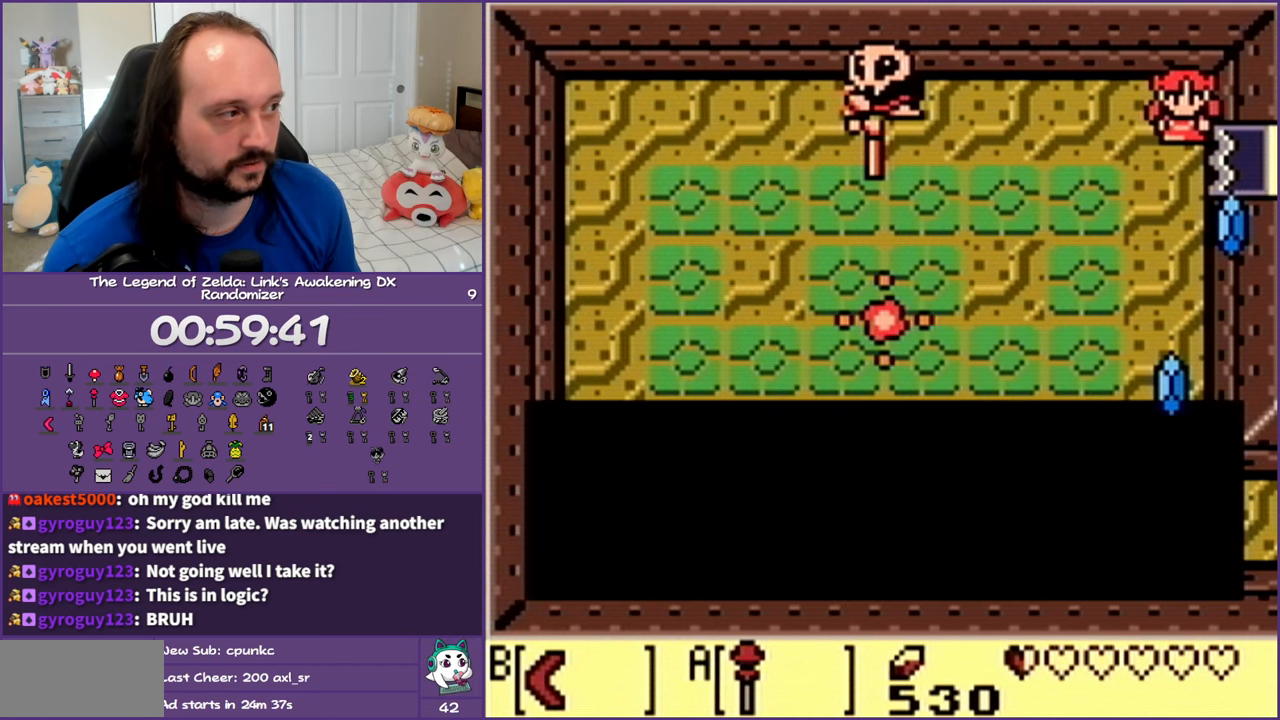
{"buttons": [], "events": []}
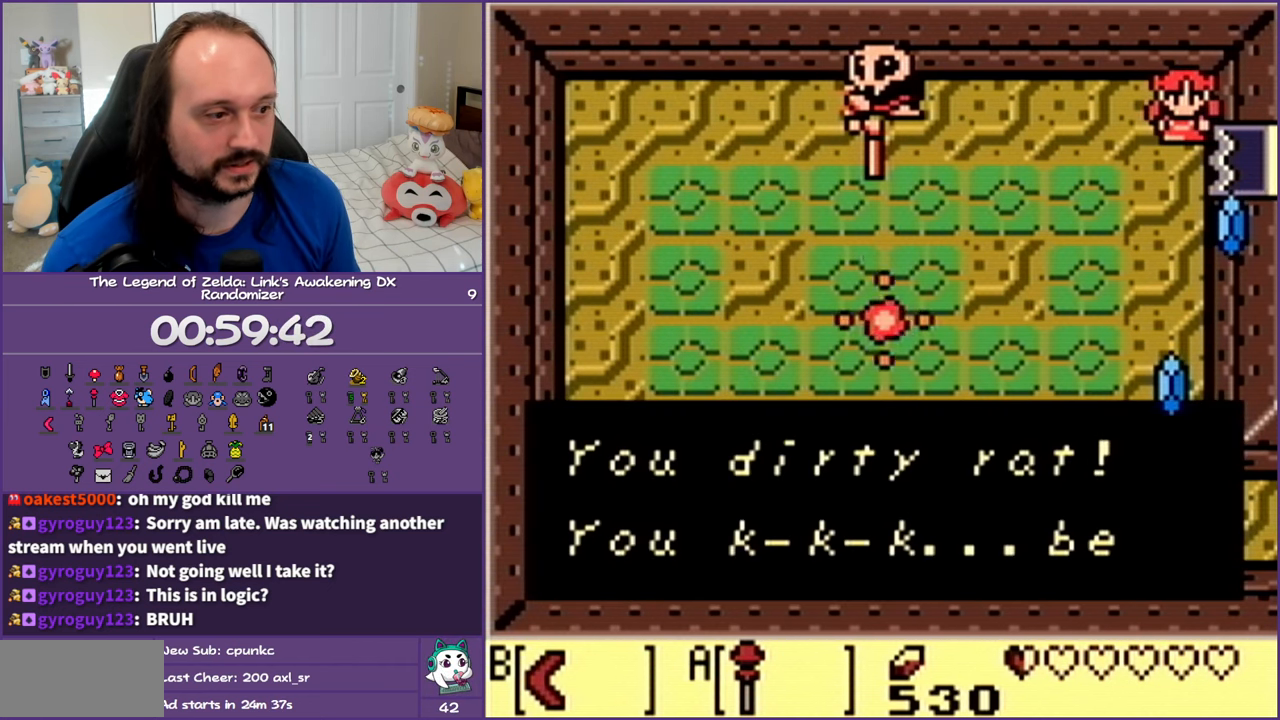
{"buttons": [], "events": [[50, "A", "down"], [167, "A", "up"], [217, "A", "down"], [317, "A", "up"], [400, "A", "down"], [500, "A", "up"]]}
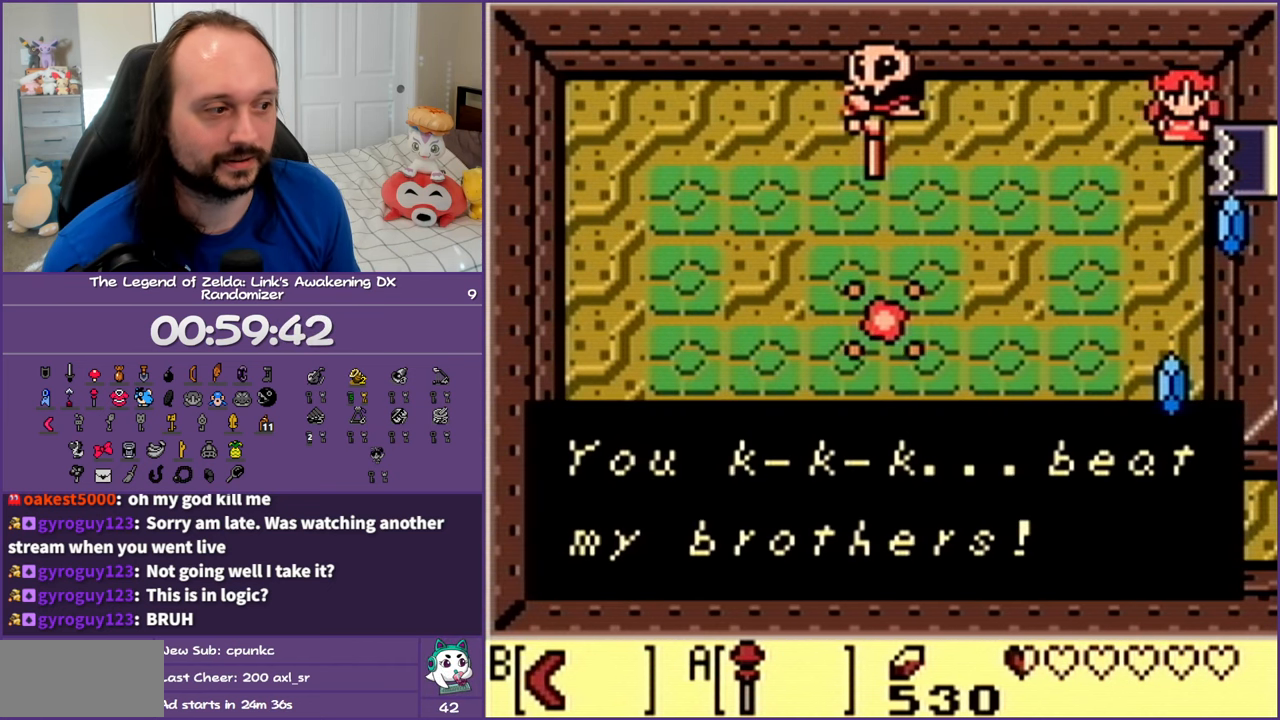
{"buttons": ["A"], "events": [[67, "A", "down"], [200, "A", "up"], [233, "A", "down"], [350, "A", "up"], [417, "A", "down"]]}
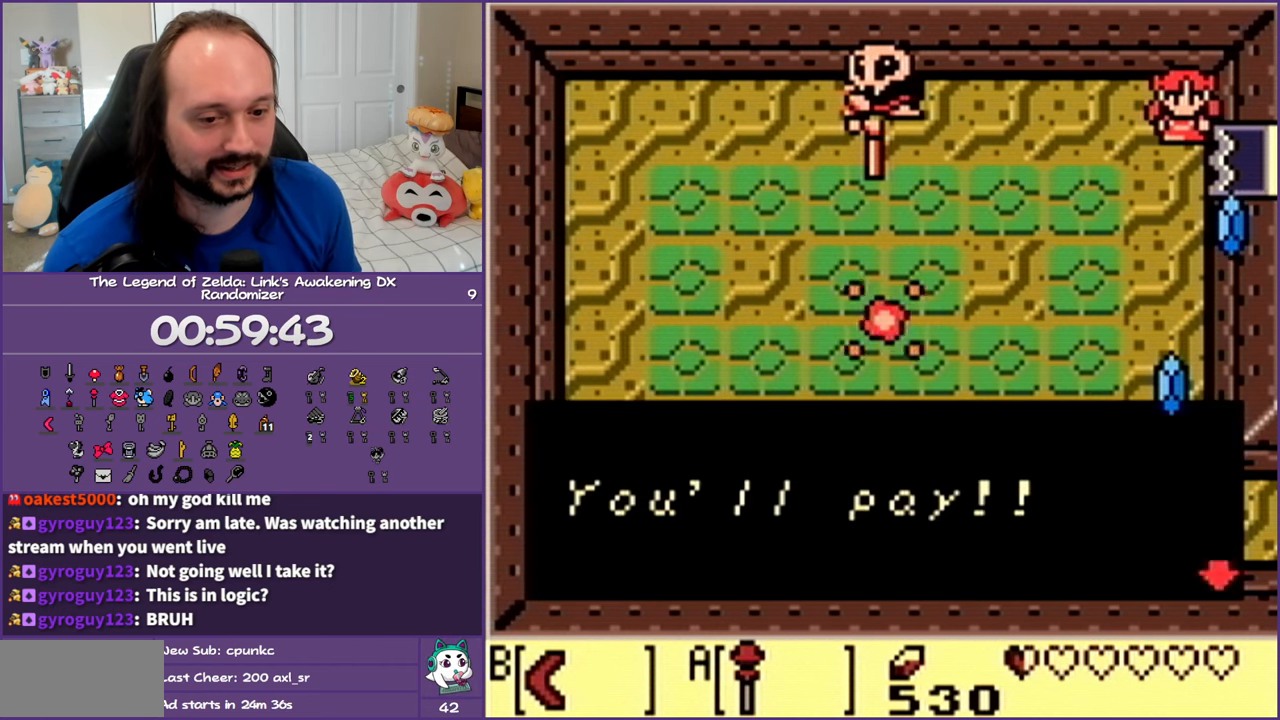
{"buttons": ["A"], "events": [[33, "A", "up"], [100, "A", "down"], [217, "A", "up"], [300, "A", "down"], [417, "A", "up"], [467, "A", "down"]]}
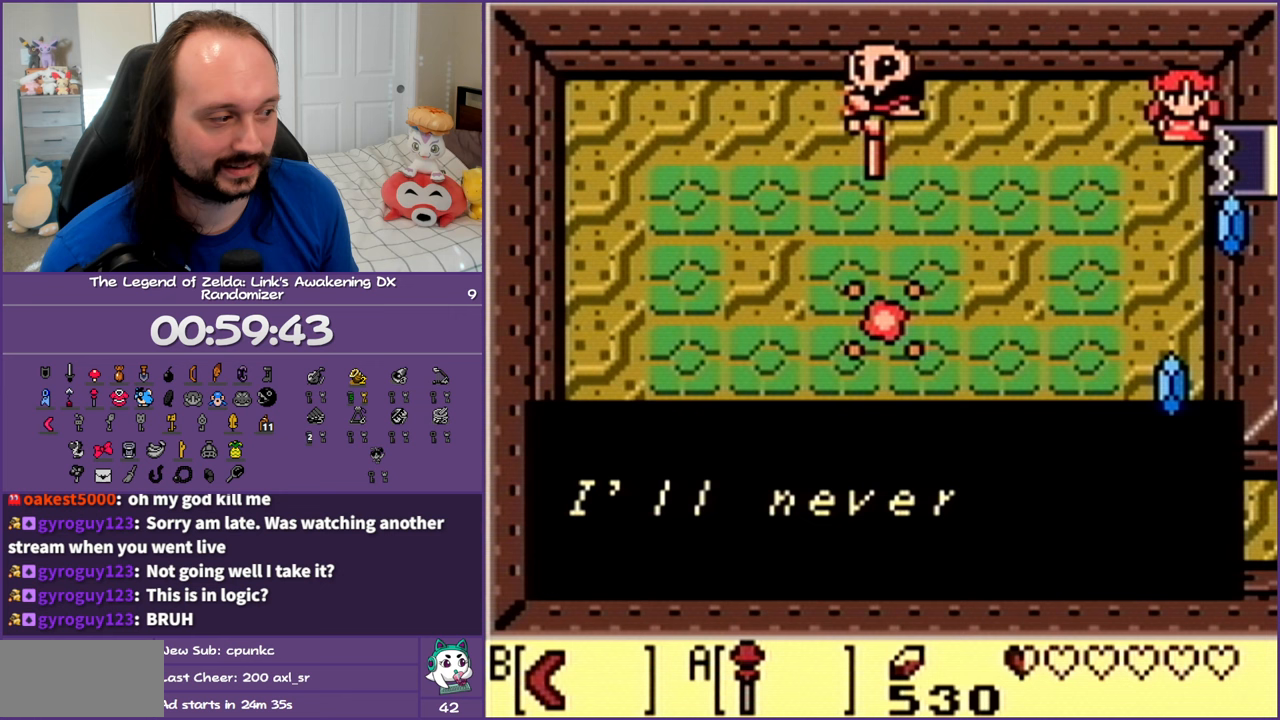
{"buttons": ["A"], "events": [[100, "A", "up"], [183, "A", "down"], [317, "A", "up"], [400, "A", "down"]]}
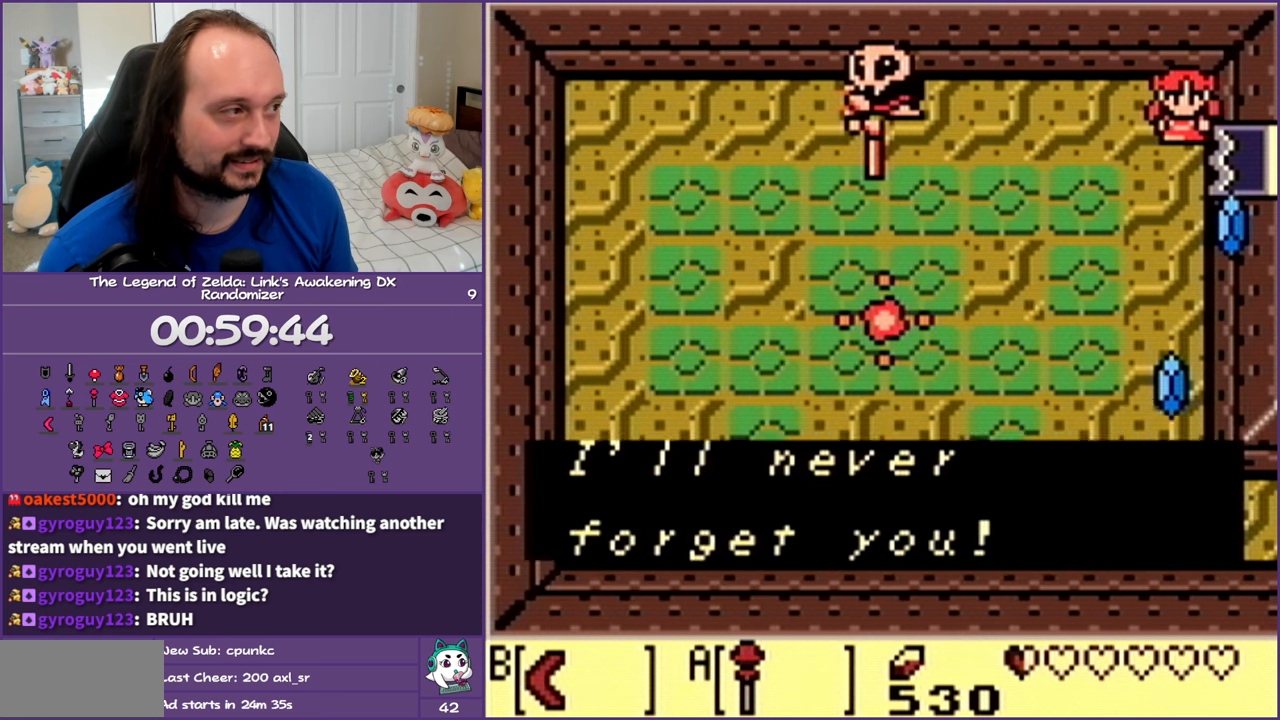
{"buttons": [], "events": [[17, "A", "up"], [67, "A", "down"], [217, "A", "up"]]}
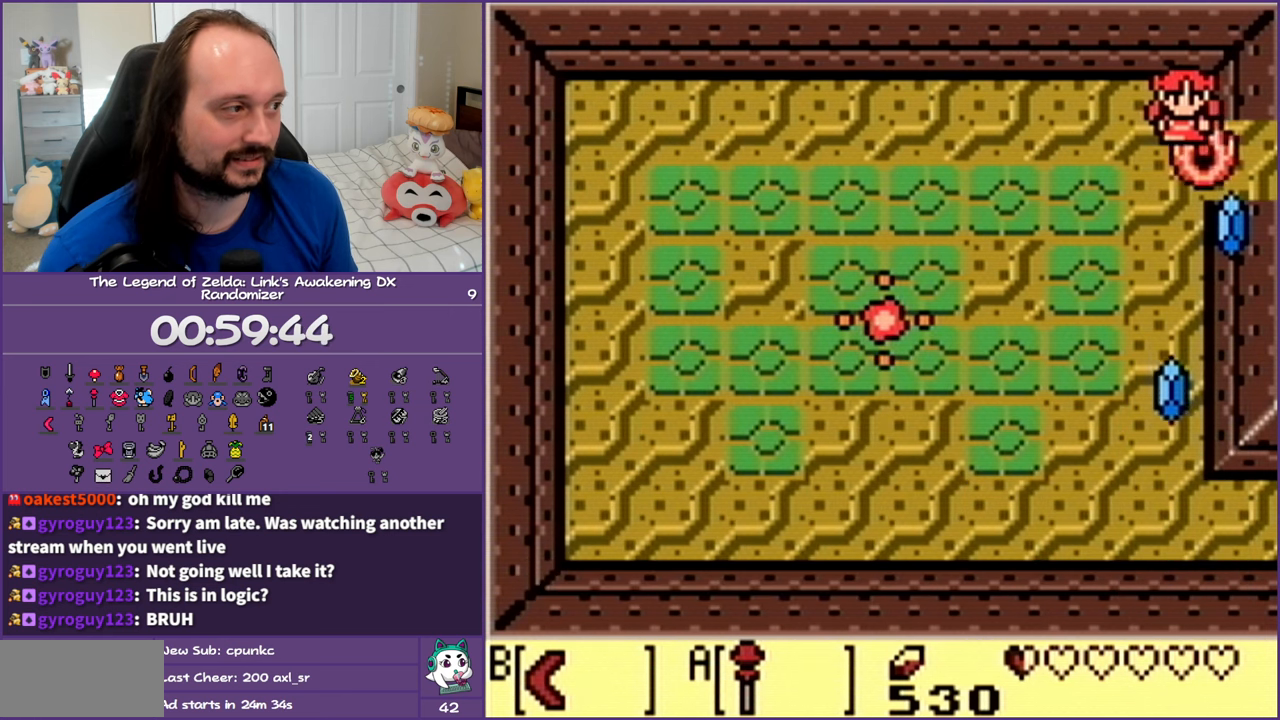
{"buttons": ["B", "DPAD_DOWN"], "events": [[167, "DPAD_DOWN", "down"], [217, "B", "down"], [350, "B", "up"], [400, "B", "down"]]}
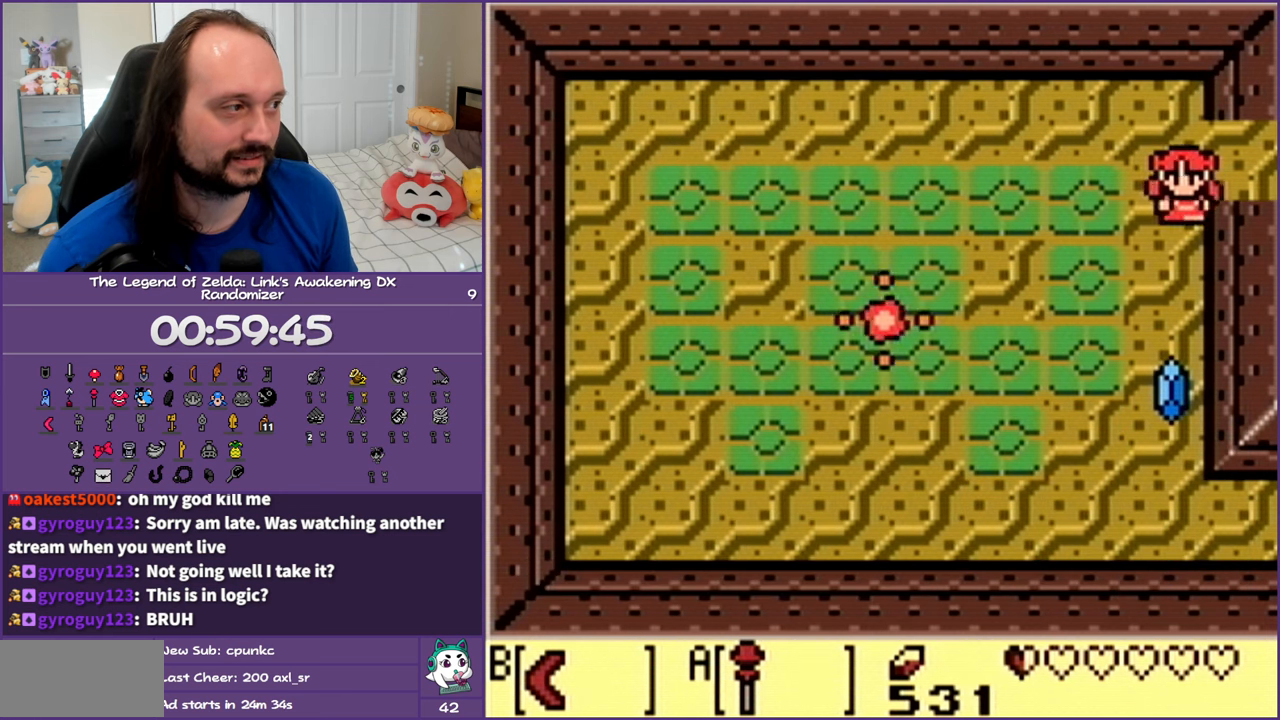
{"buttons": [], "events": [[17, "B", "up"], [67, "B", "down"], [183, "B", "up"], [267, "B", "down"], [333, "DPAD_DOWN", "up"], [367, "B", "up"]]}
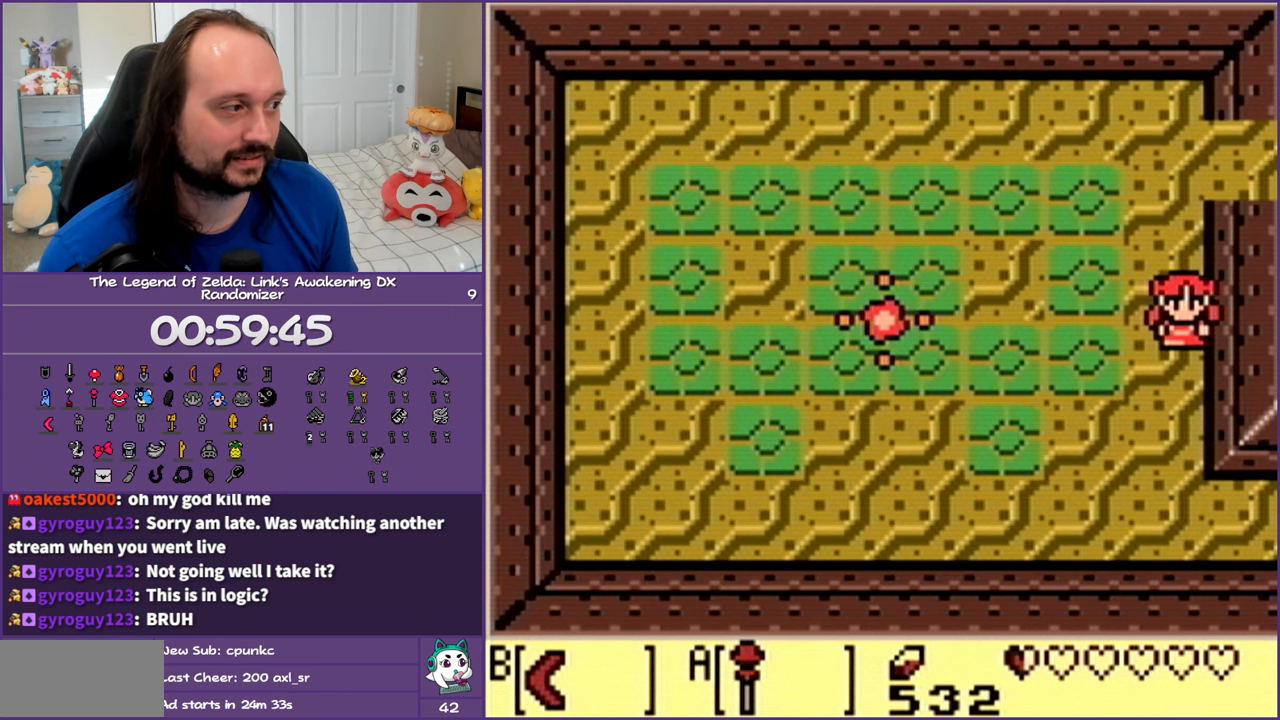
{"buttons": ["DPAD_UP", "START"], "events": [[83, "DPAD_UP", "down"], [467, "START", "down"]]}
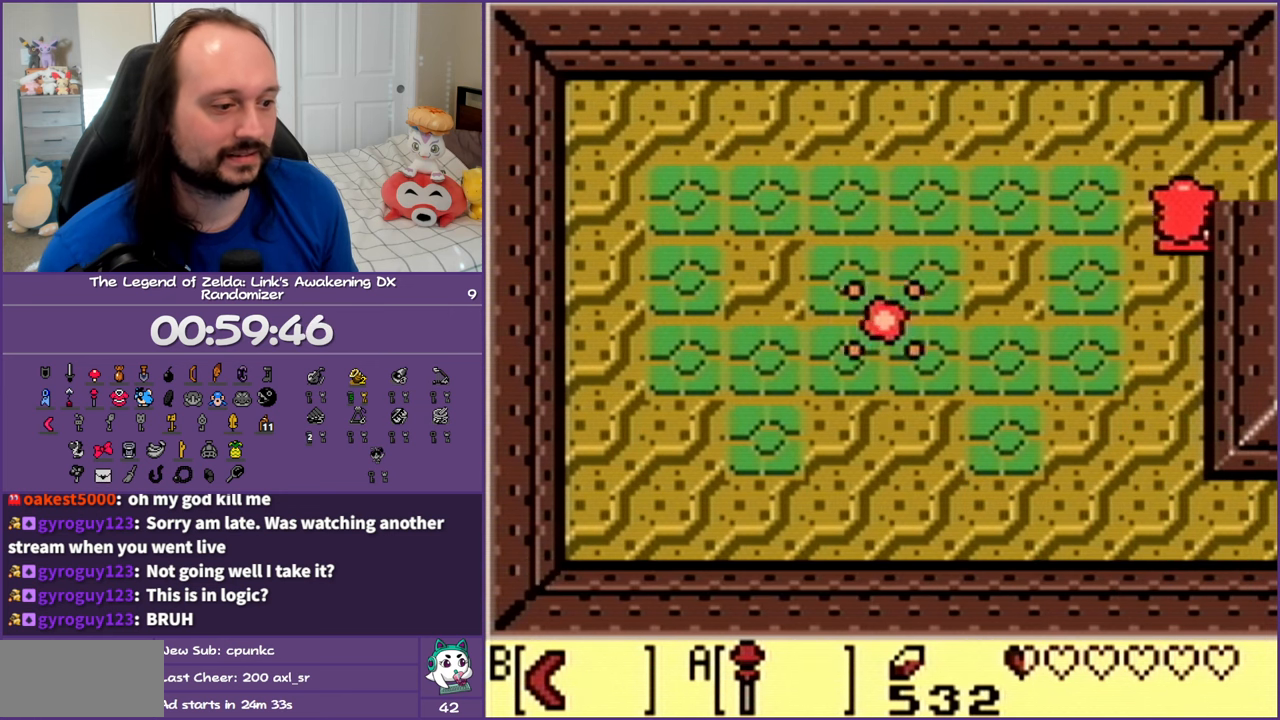
{"buttons": [], "events": [[17, "DPAD_UP", "up"], [100, "START", "up"]]}
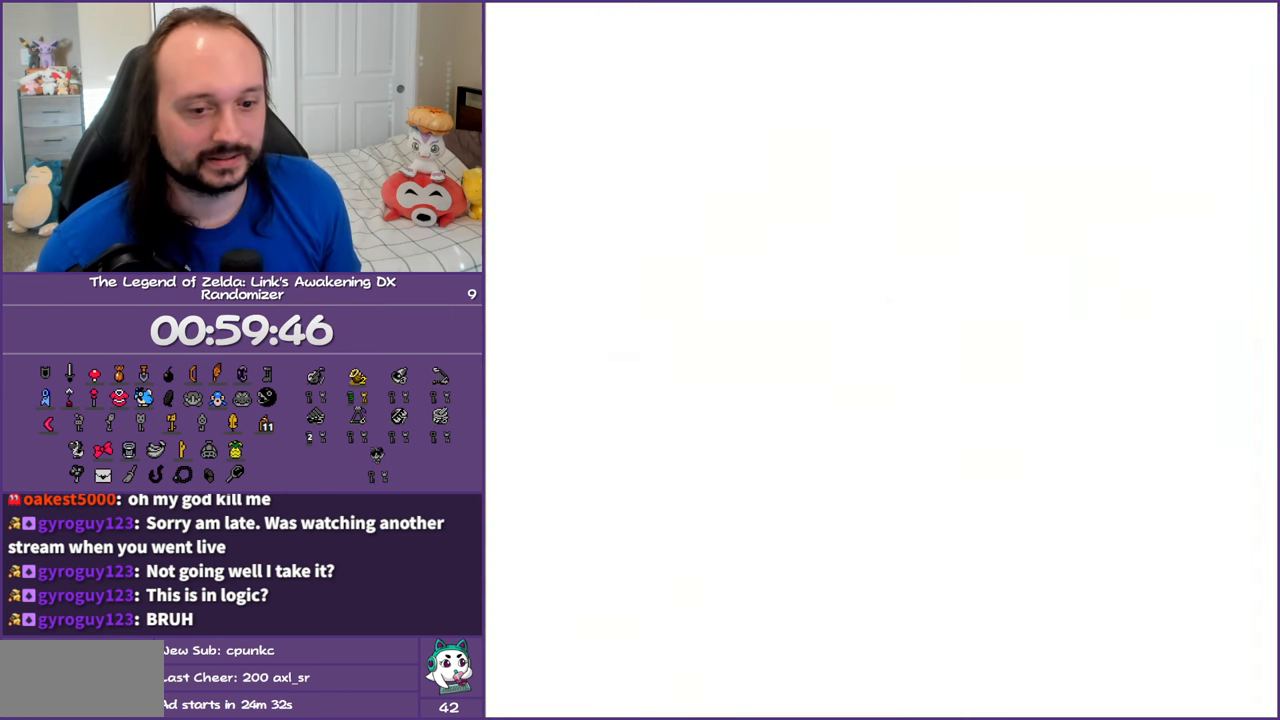
{"buttons": [], "events": []}
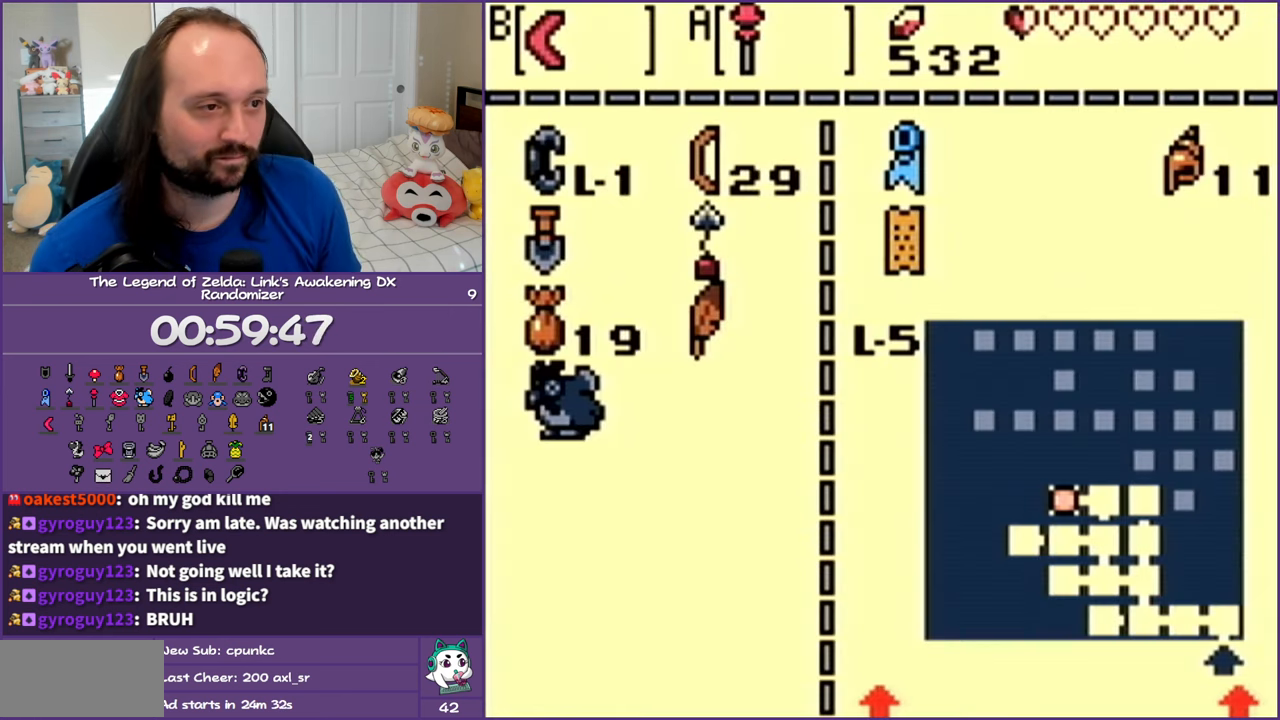
{"buttons": [], "events": []}
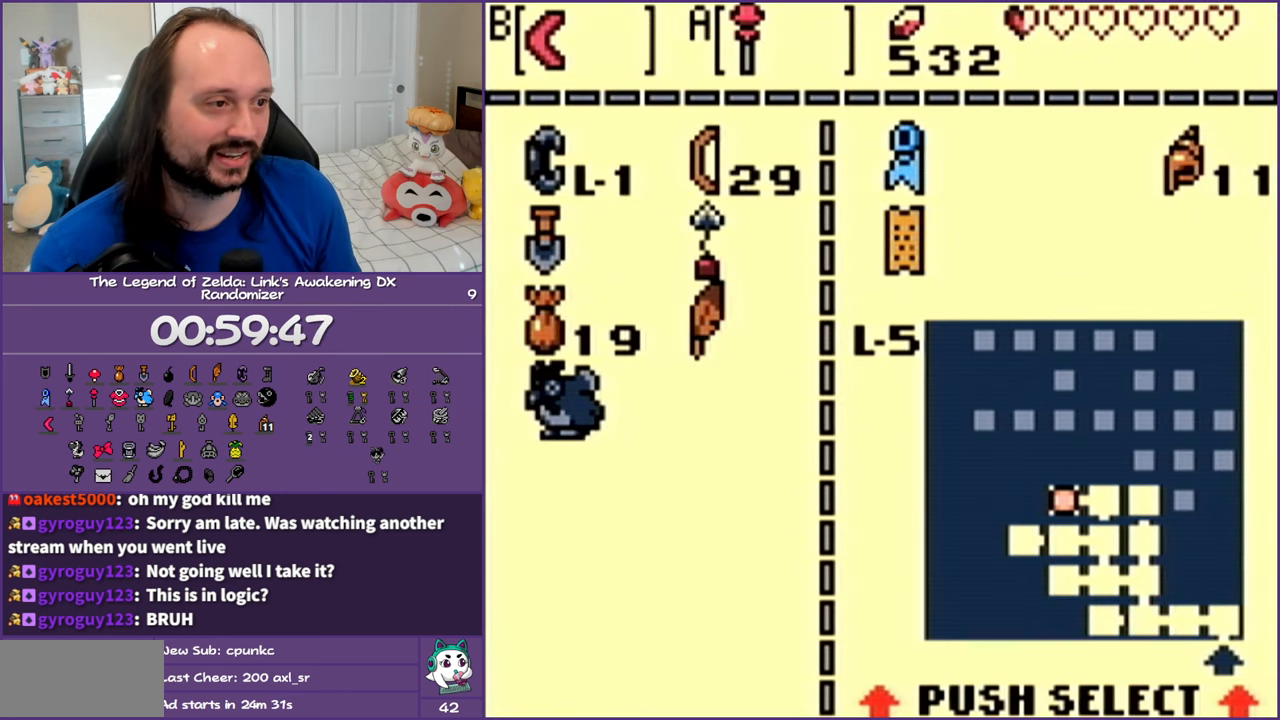
{"buttons": [], "events": []}
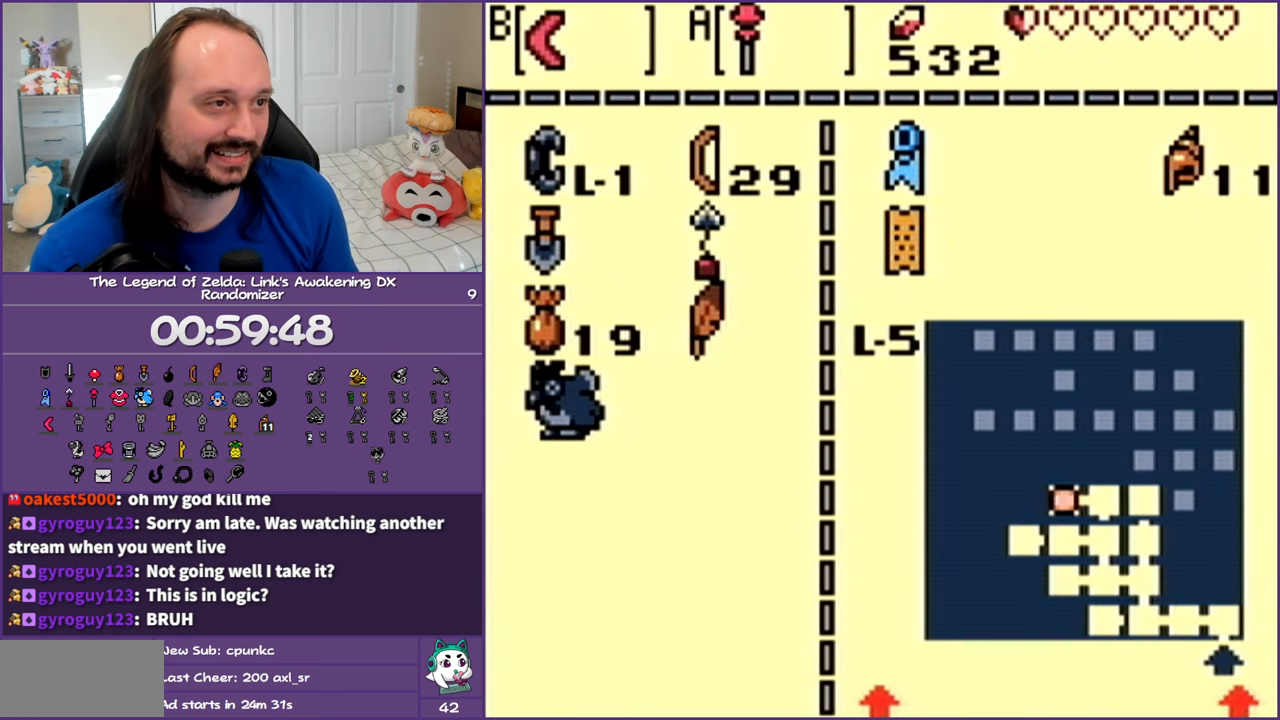
{"buttons": [], "events": [[50, "A", "down"], [150, "A", "up"], [267, "START", "down"], [400, "START", "up"]]}
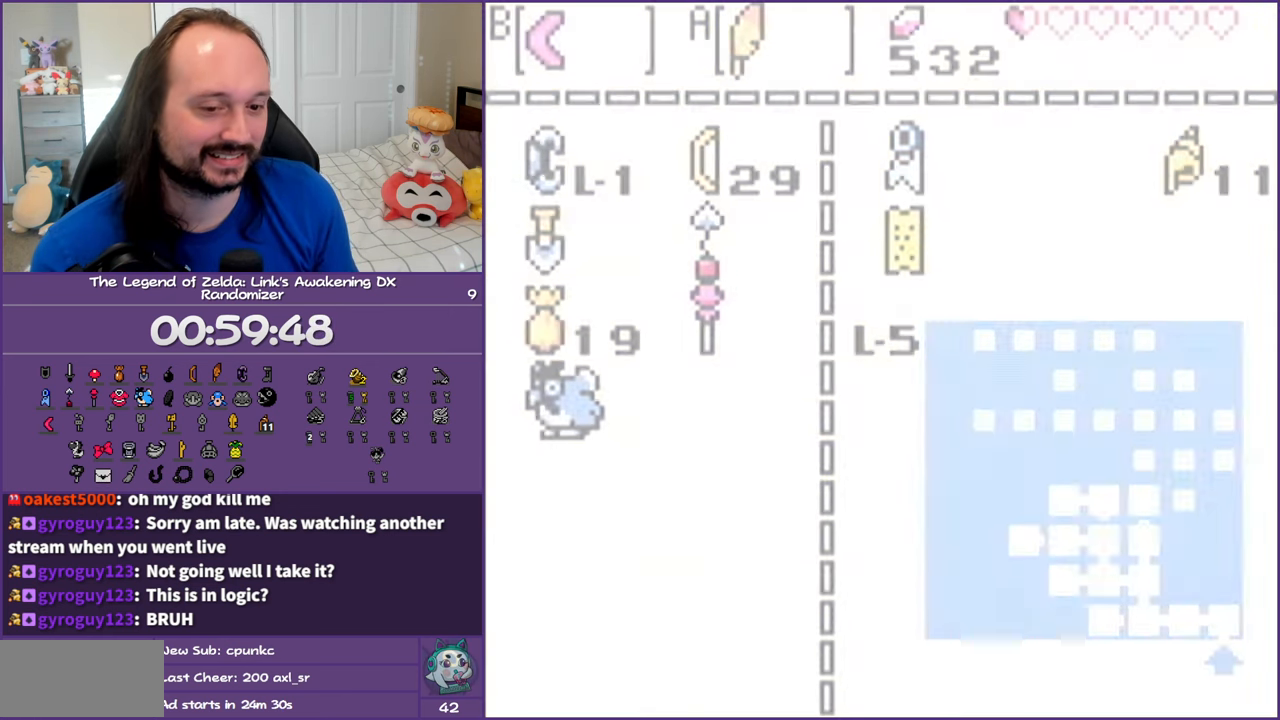
{"buttons": ["DPAD_UP", "DPAD_RIGHT"], "events": [[133, "DPAD_RIGHT", "down"], [133, "DPAD_UP", "down"]]}
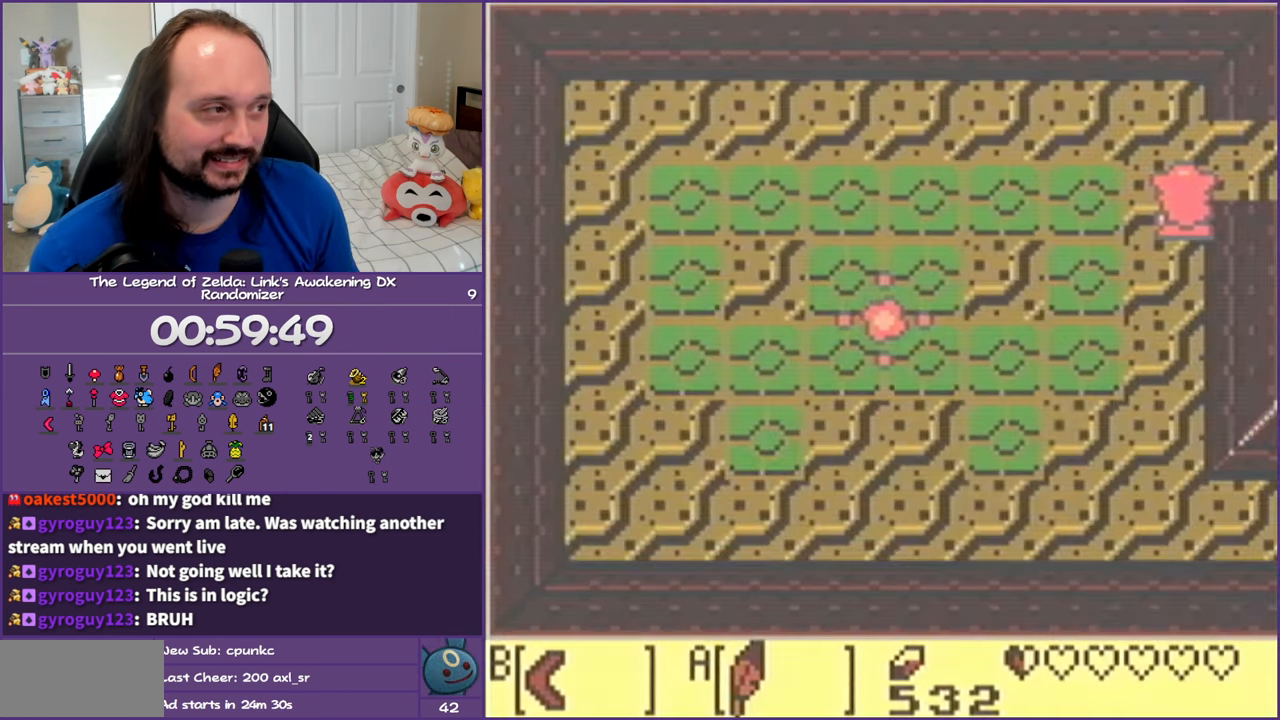
{"buttons": ["DPAD_RIGHT"], "events": [[233, "DPAD_UP", "up"]]}
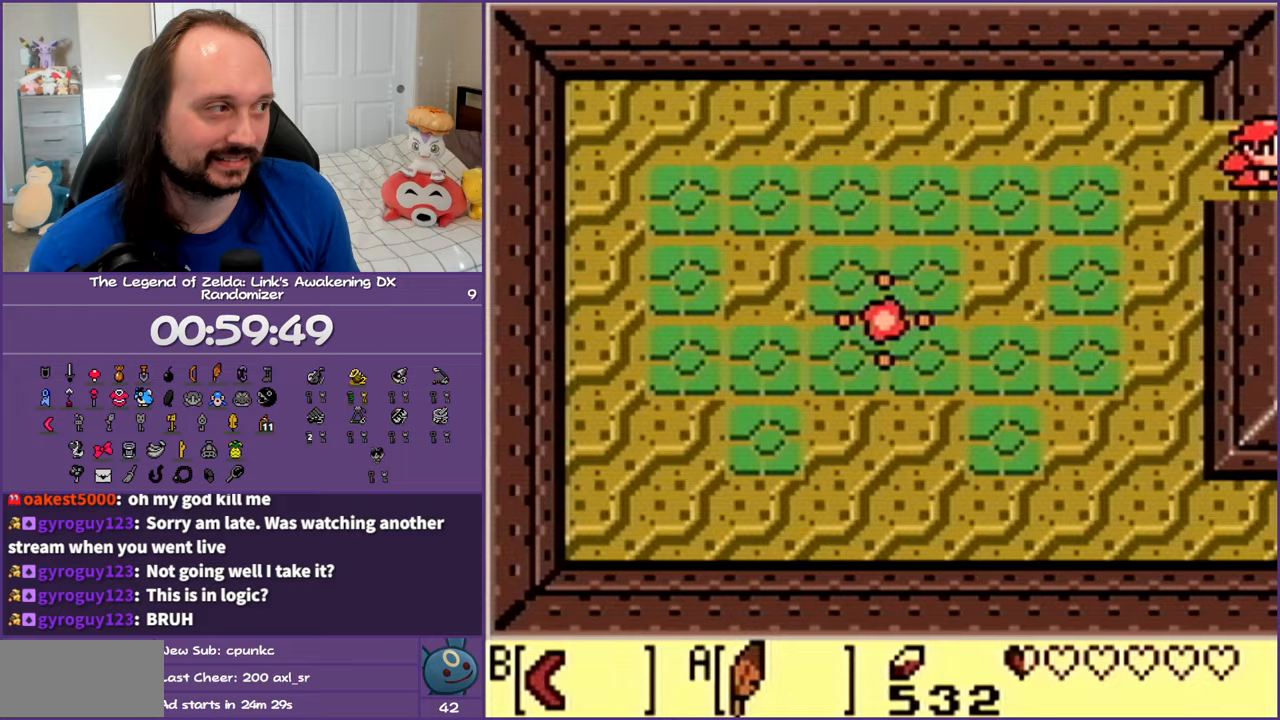
{"buttons": ["DPAD_RIGHT"], "events": []}
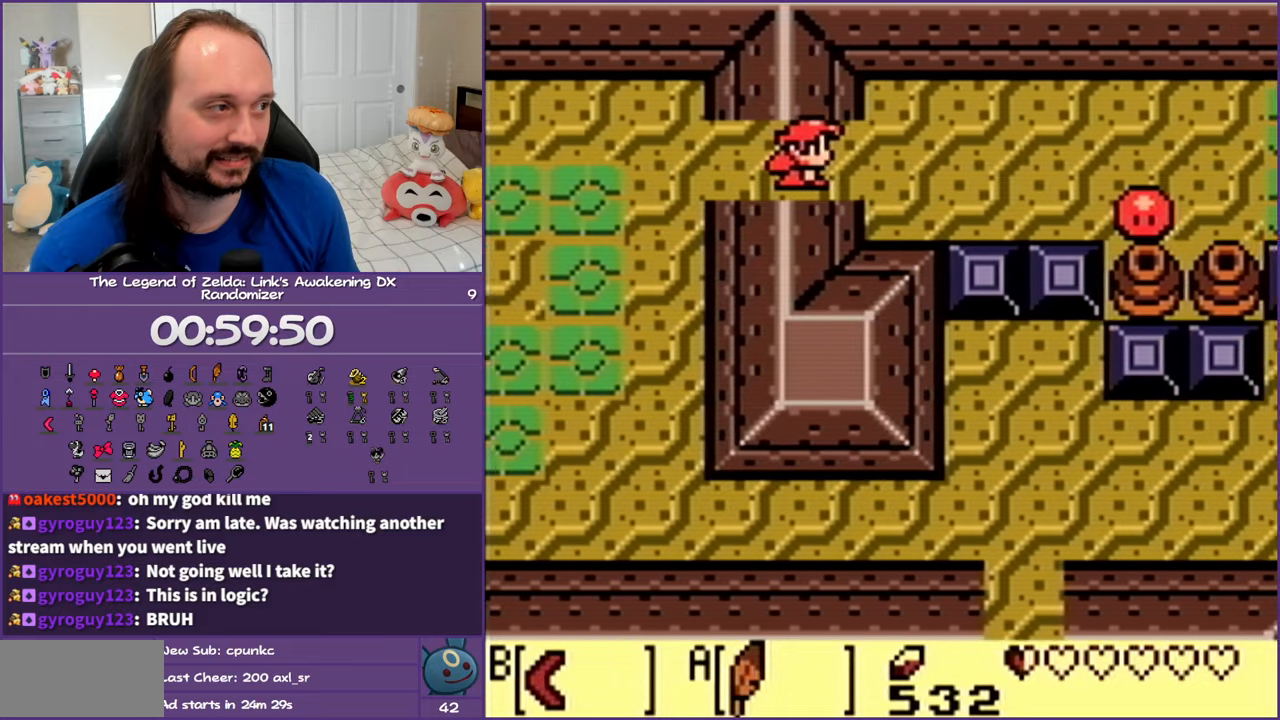
{"buttons": ["B", "DPAD_RIGHT"], "events": [[267, "DPAD_DOWN", "down"], [450, "DPAD_DOWN", "up"], [500, "B", "down"]]}
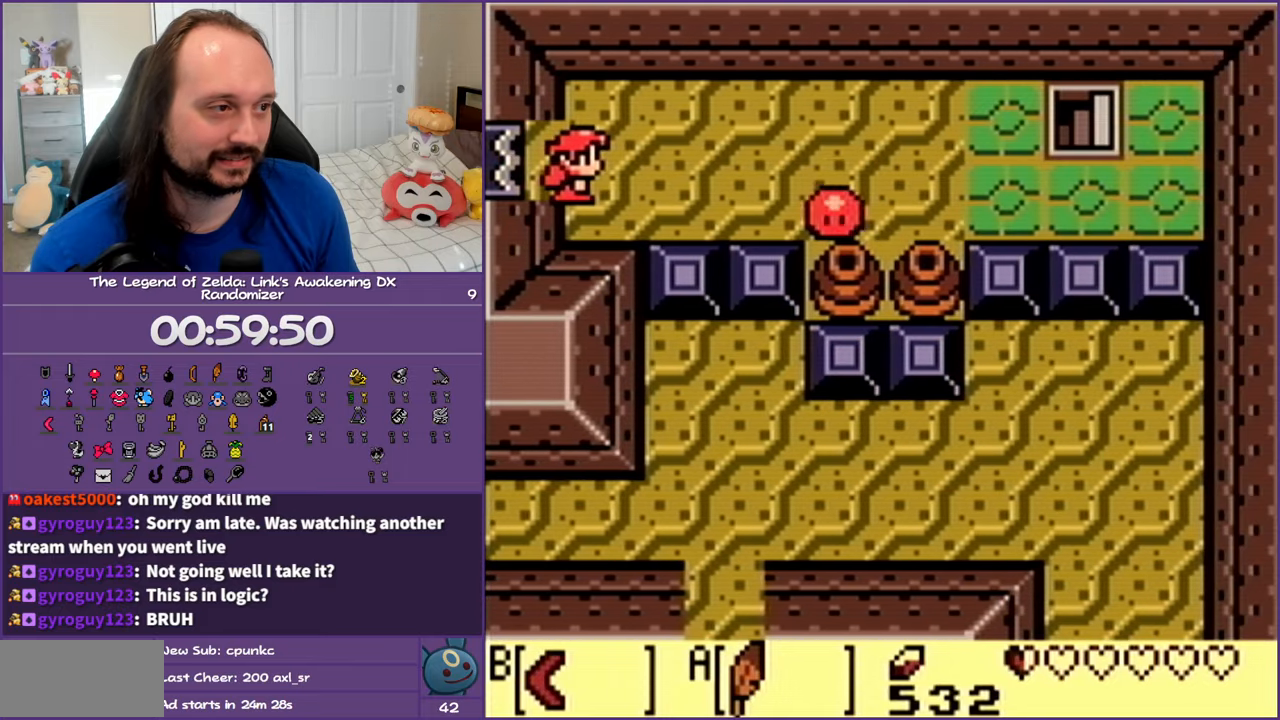
{"buttons": ["DPAD_RIGHT"], "events": [[167, "B", "up"]]}